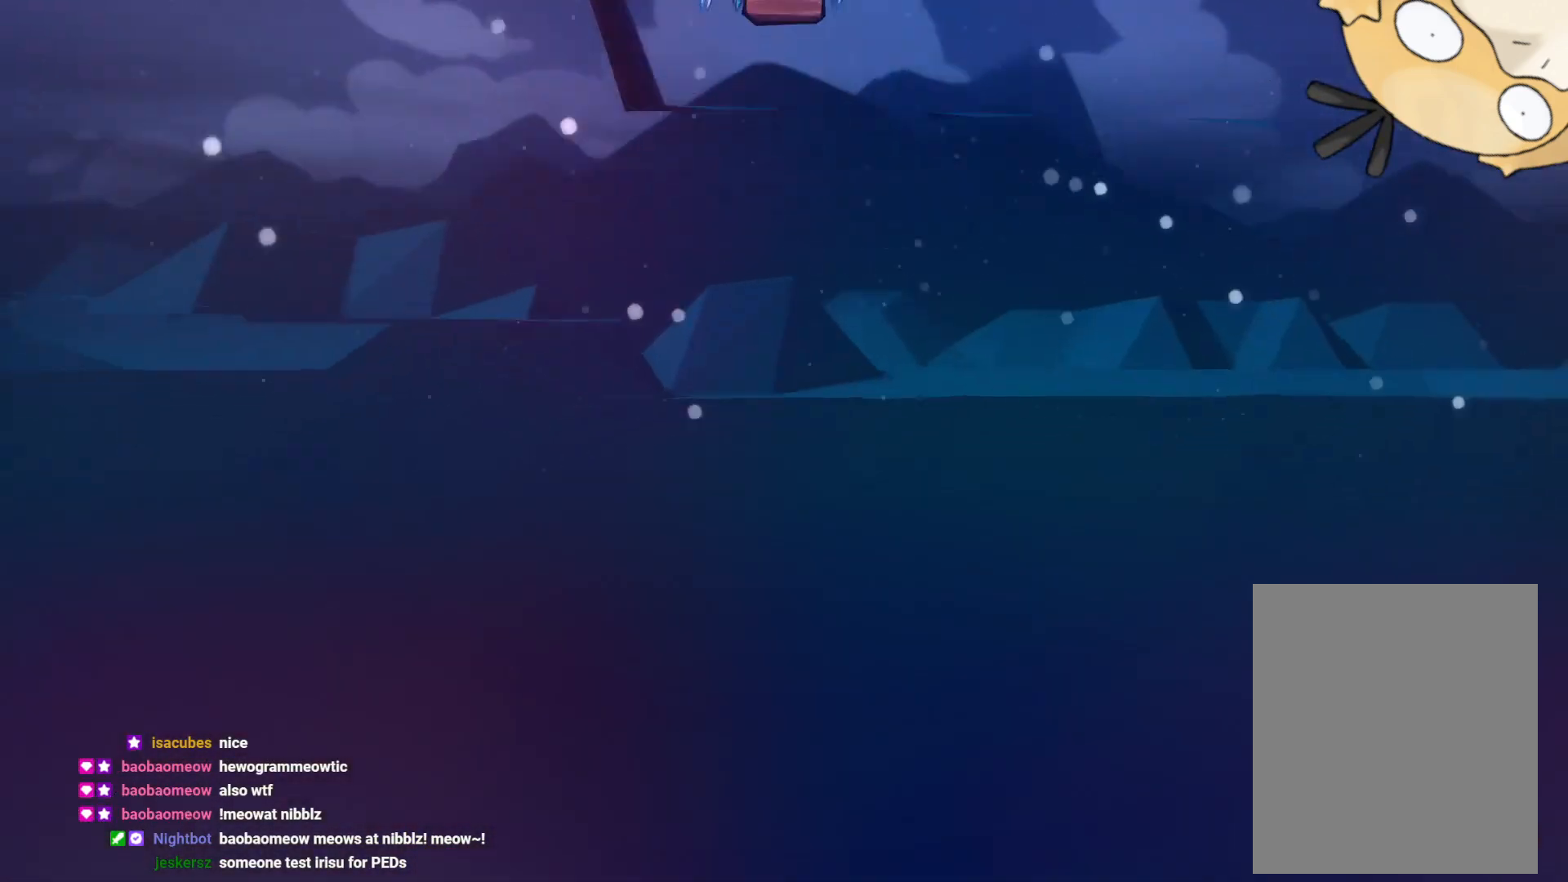
Gameplay with a controller (Nintendo layout); each line is a JSON object with the inputs held at the frame after it. "events" lists button and stick changes between this image and that frame as [ms after this image, input, new state], when the widget could be followed in between. Not read: HOME L3 R3 SELECT START.
{"buttons": ["B"], "left_stick": "center", "right_stick": "down", "events": [[467, "right_stick", "down"], [483, "B", "down"]]}
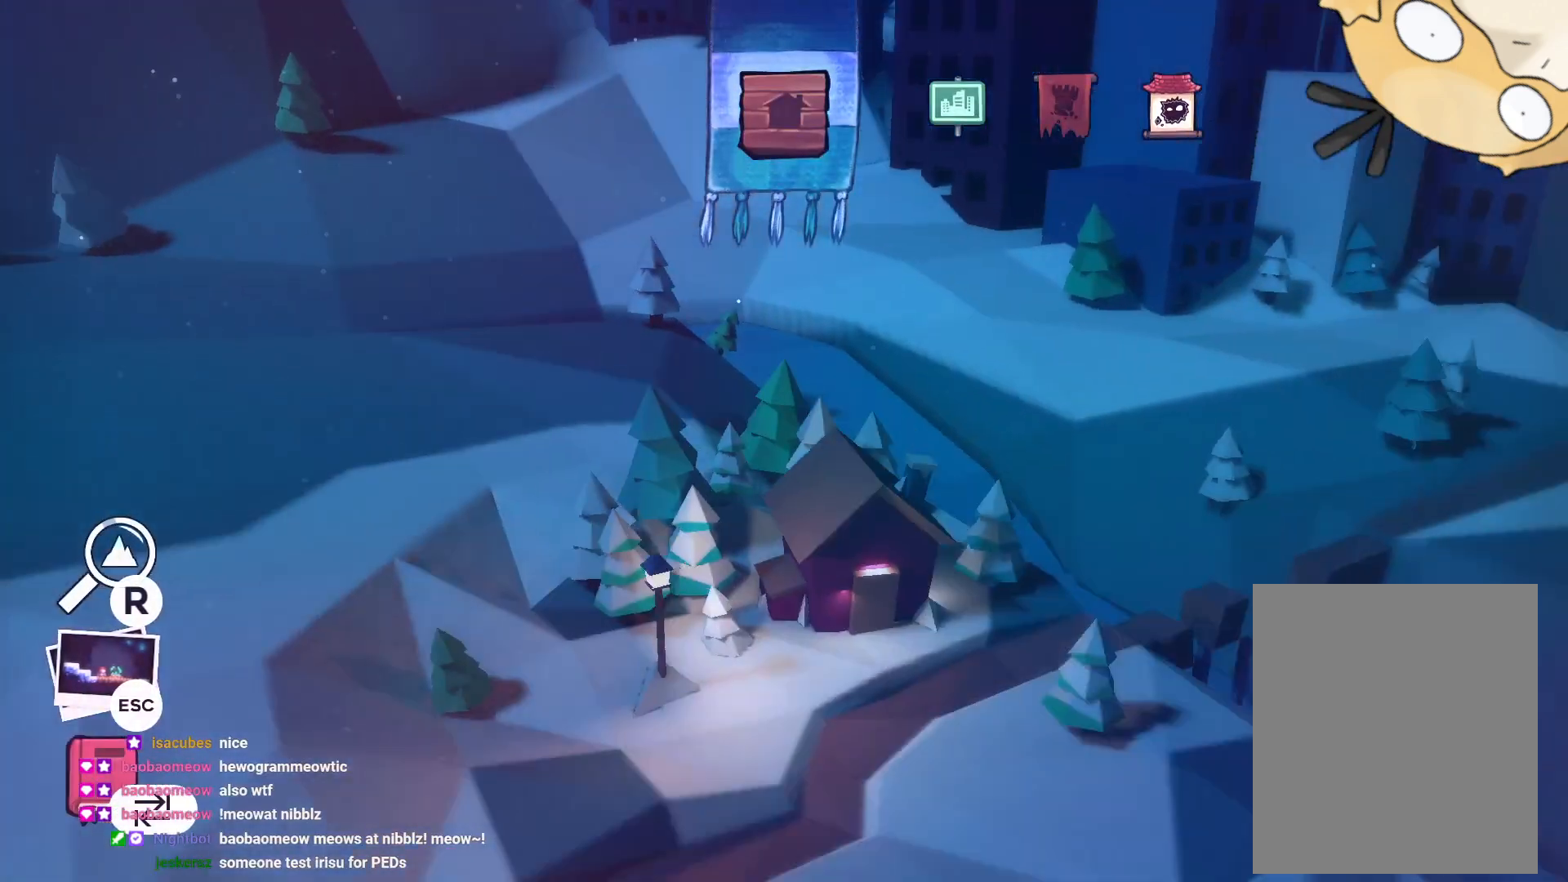
{"buttons": [], "left_stick": "center", "right_stick": "center"}
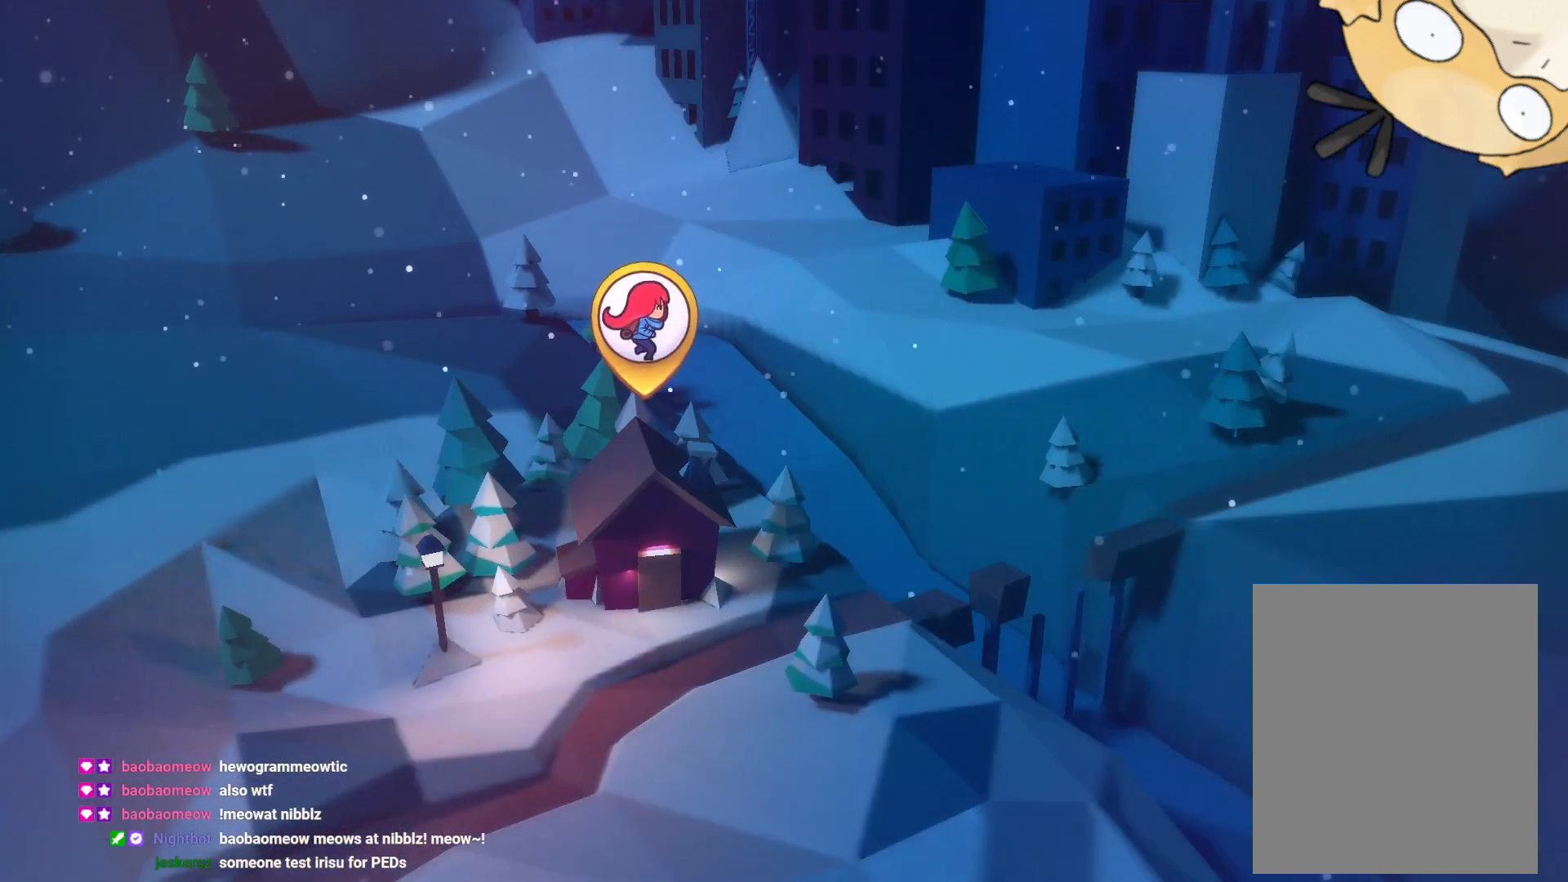
{"buttons": [], "left_stick": "center", "right_stick": "center", "events": []}
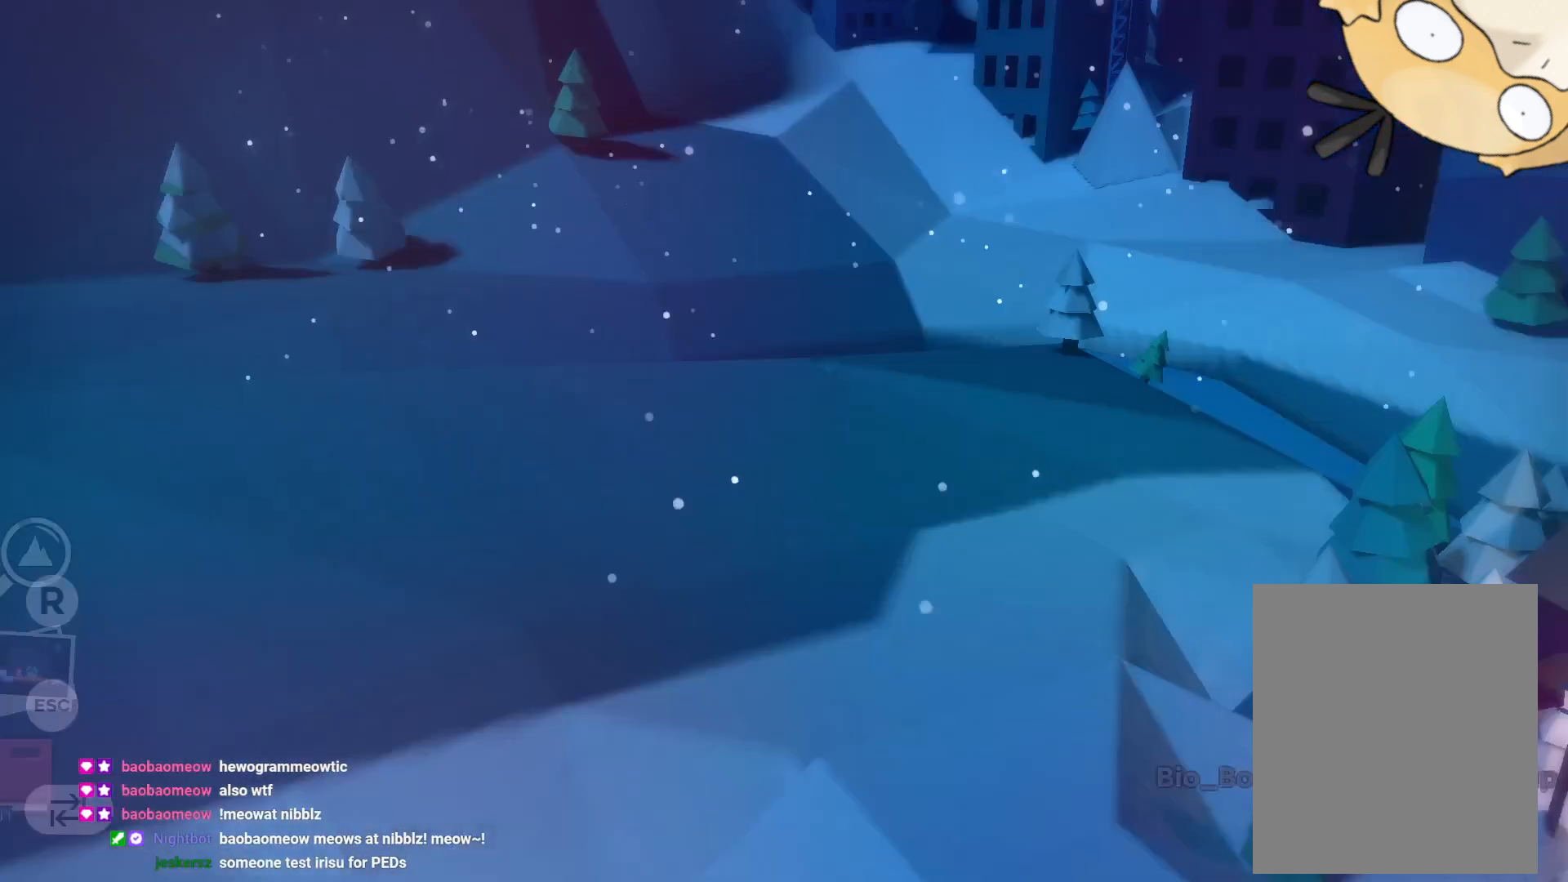
{"buttons": ["DPAD_DOWN"], "left_stick": "down", "right_stick": "center", "events": [[67, "left_stick", "down"], [100, "DPAD_DOWN", "down"]]}
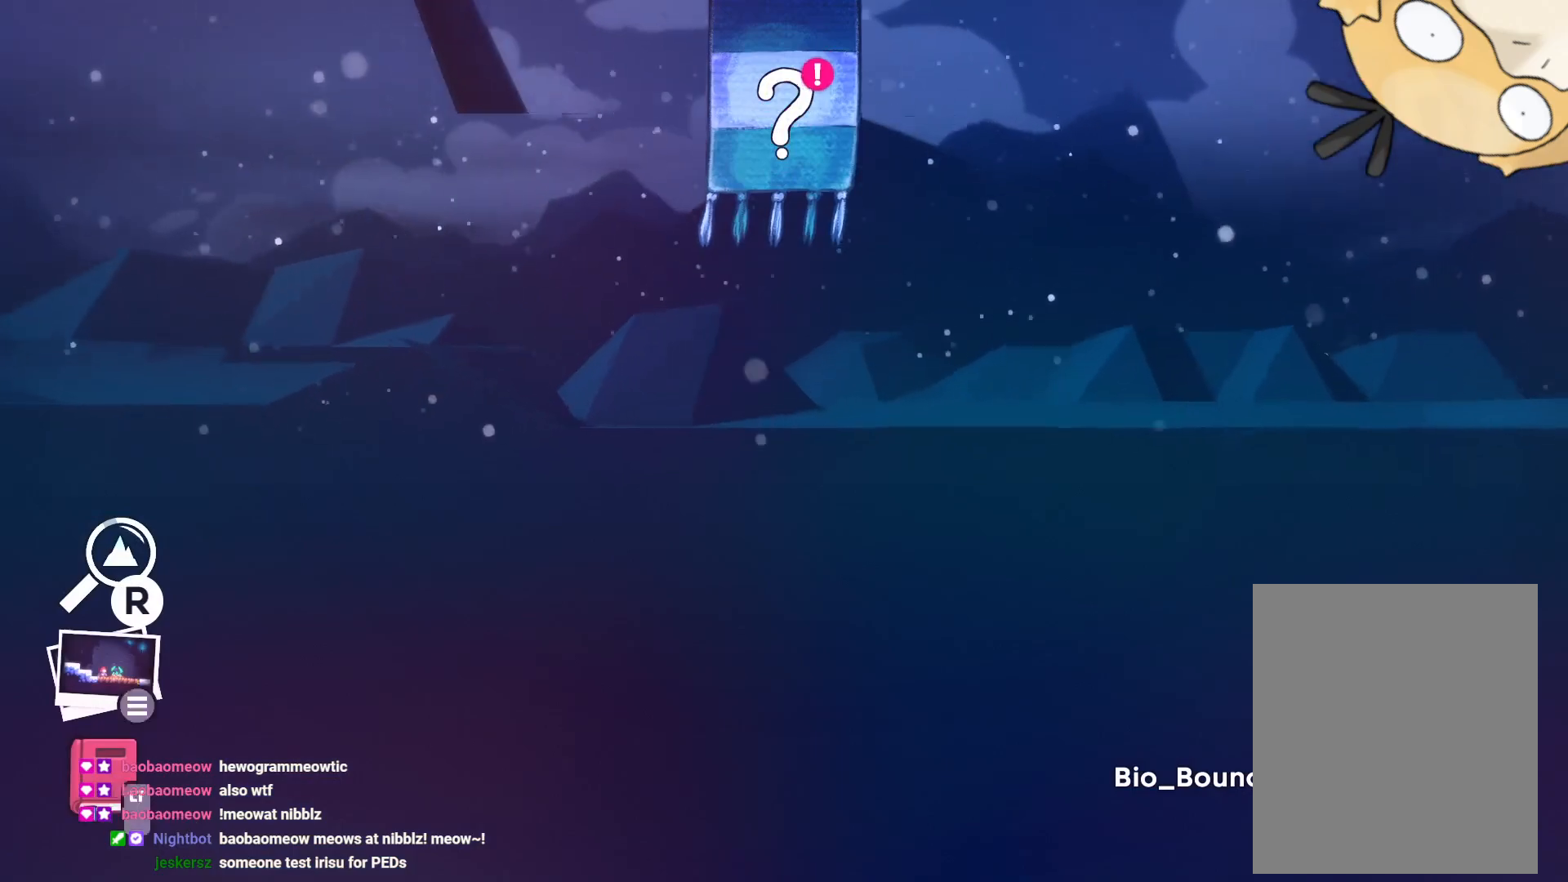
{"buttons": [], "left_stick": "center", "right_stick": "center", "events": [[50, "DPAD_DOWN", "up"], [50, "left_stick", "center"]]}
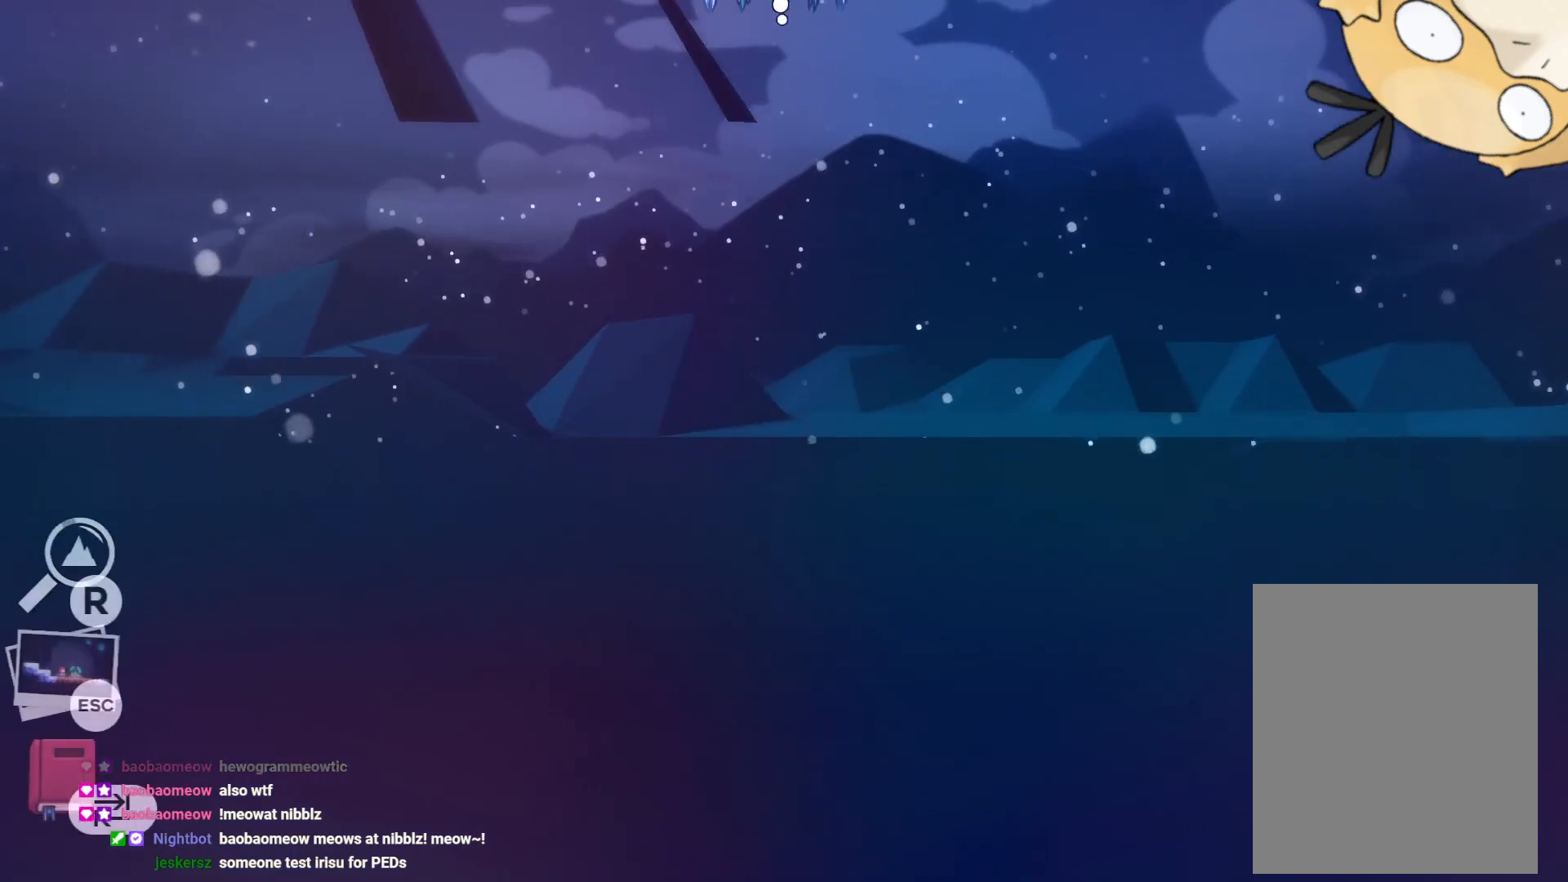
{"buttons": [], "left_stick": "center", "right_stick": "center"}
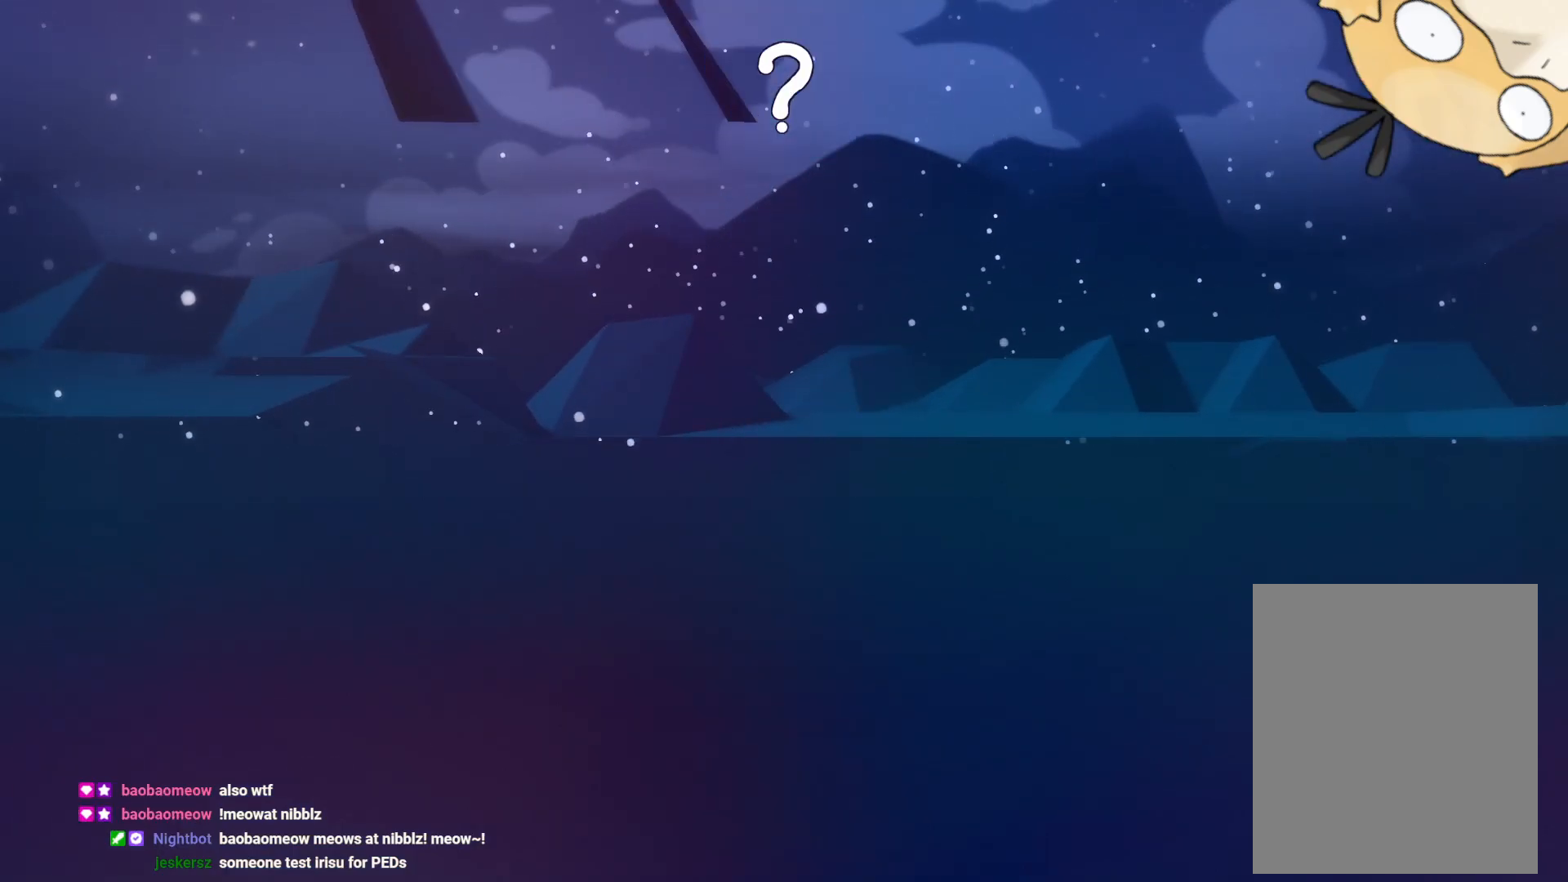
{"buttons": [], "left_stick": "center", "right_stick": "center", "events": []}
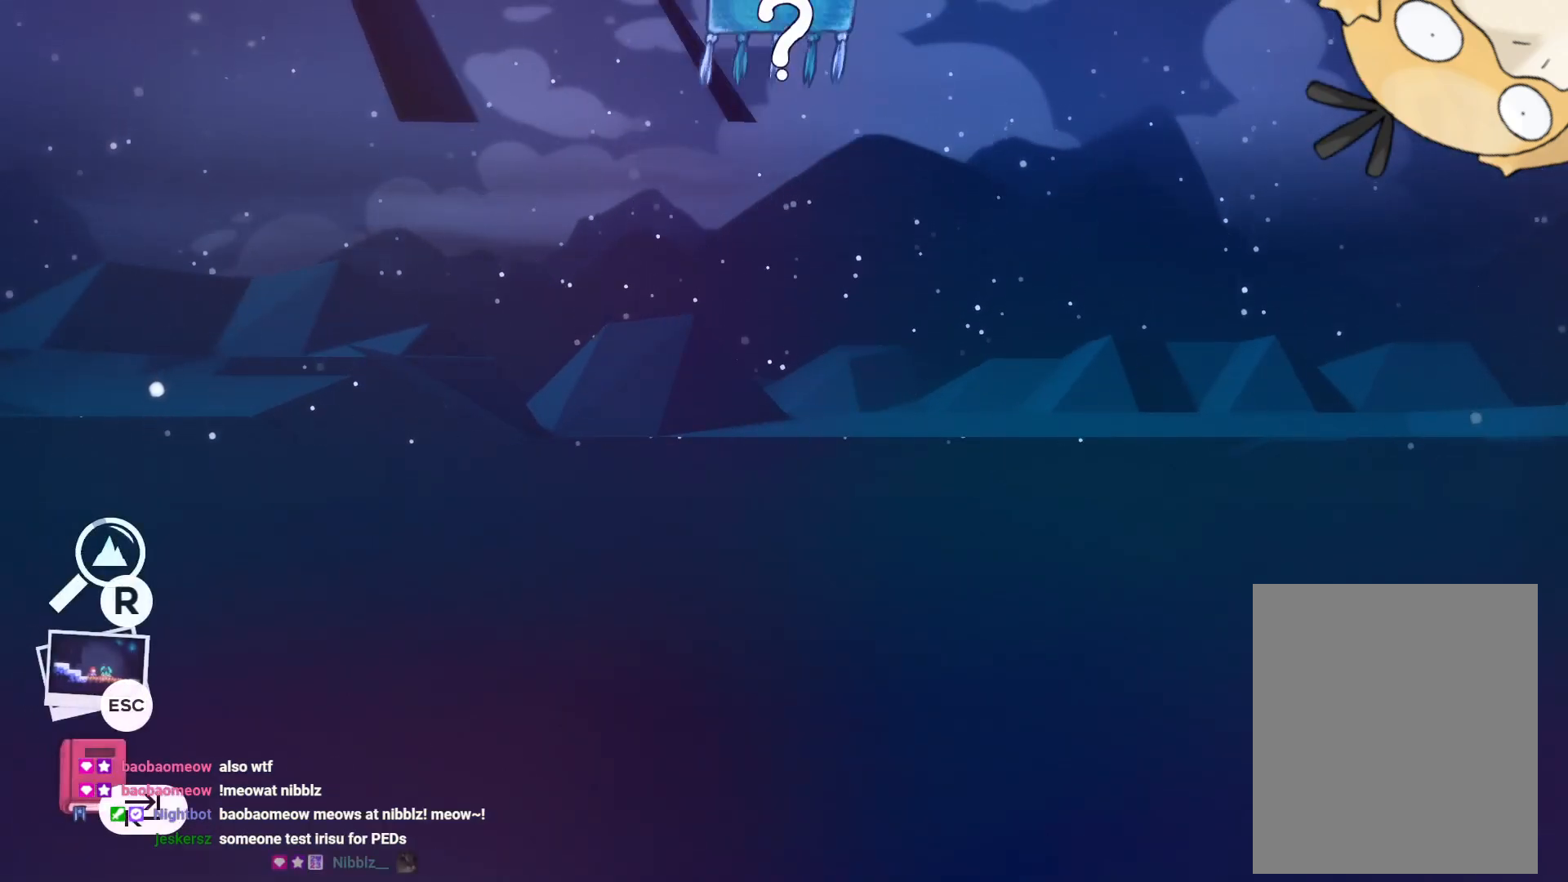
{"buttons": [], "left_stick": "center", "right_stick": "center", "events": []}
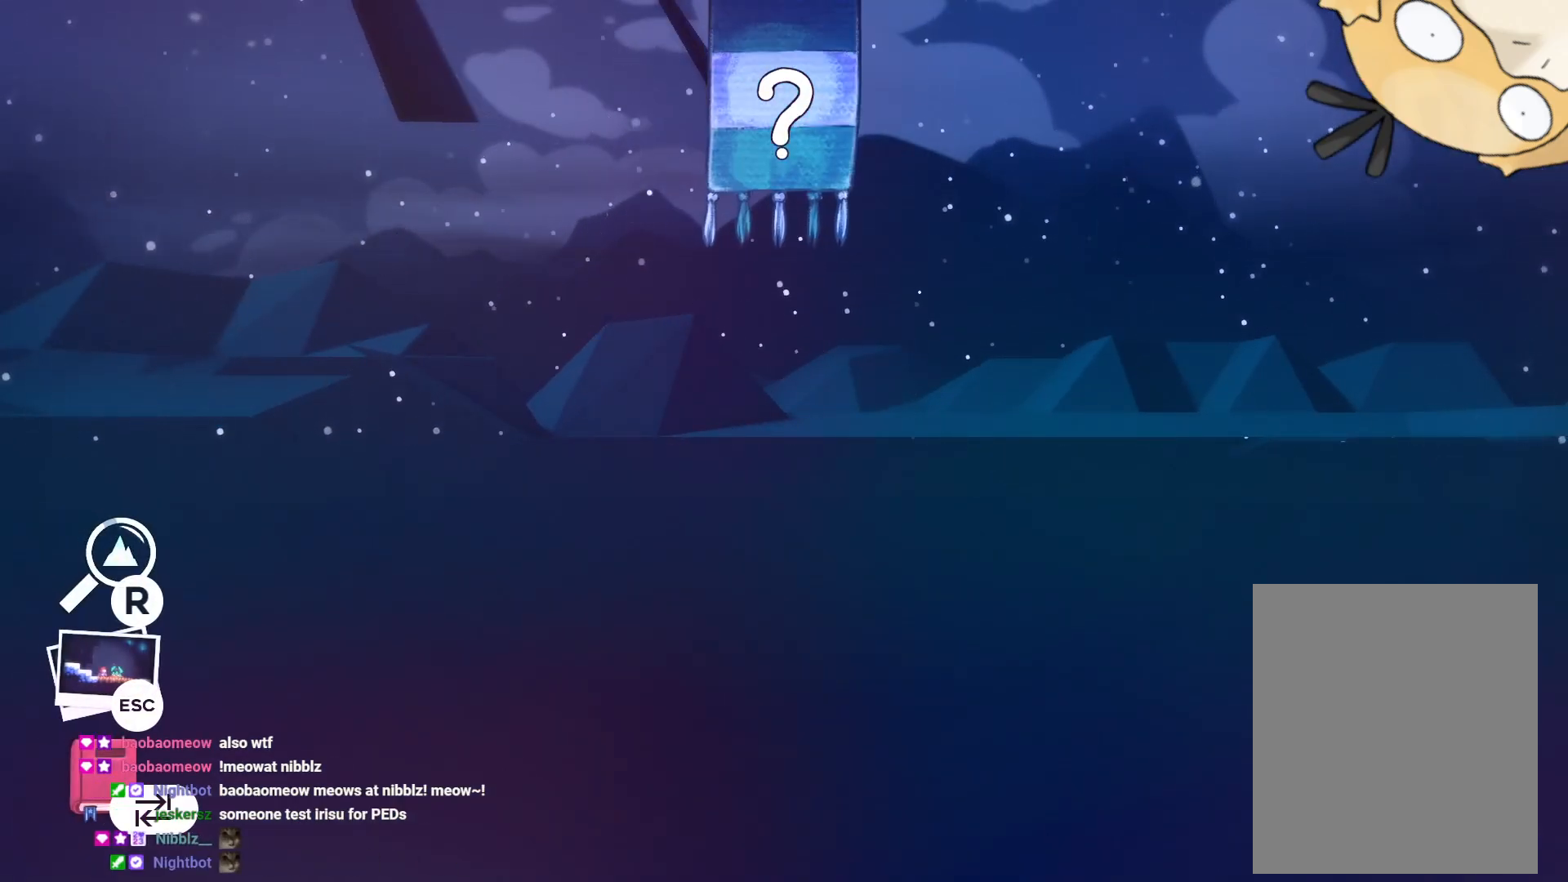
{"buttons": [], "left_stick": "center", "right_stick": "center", "events": []}
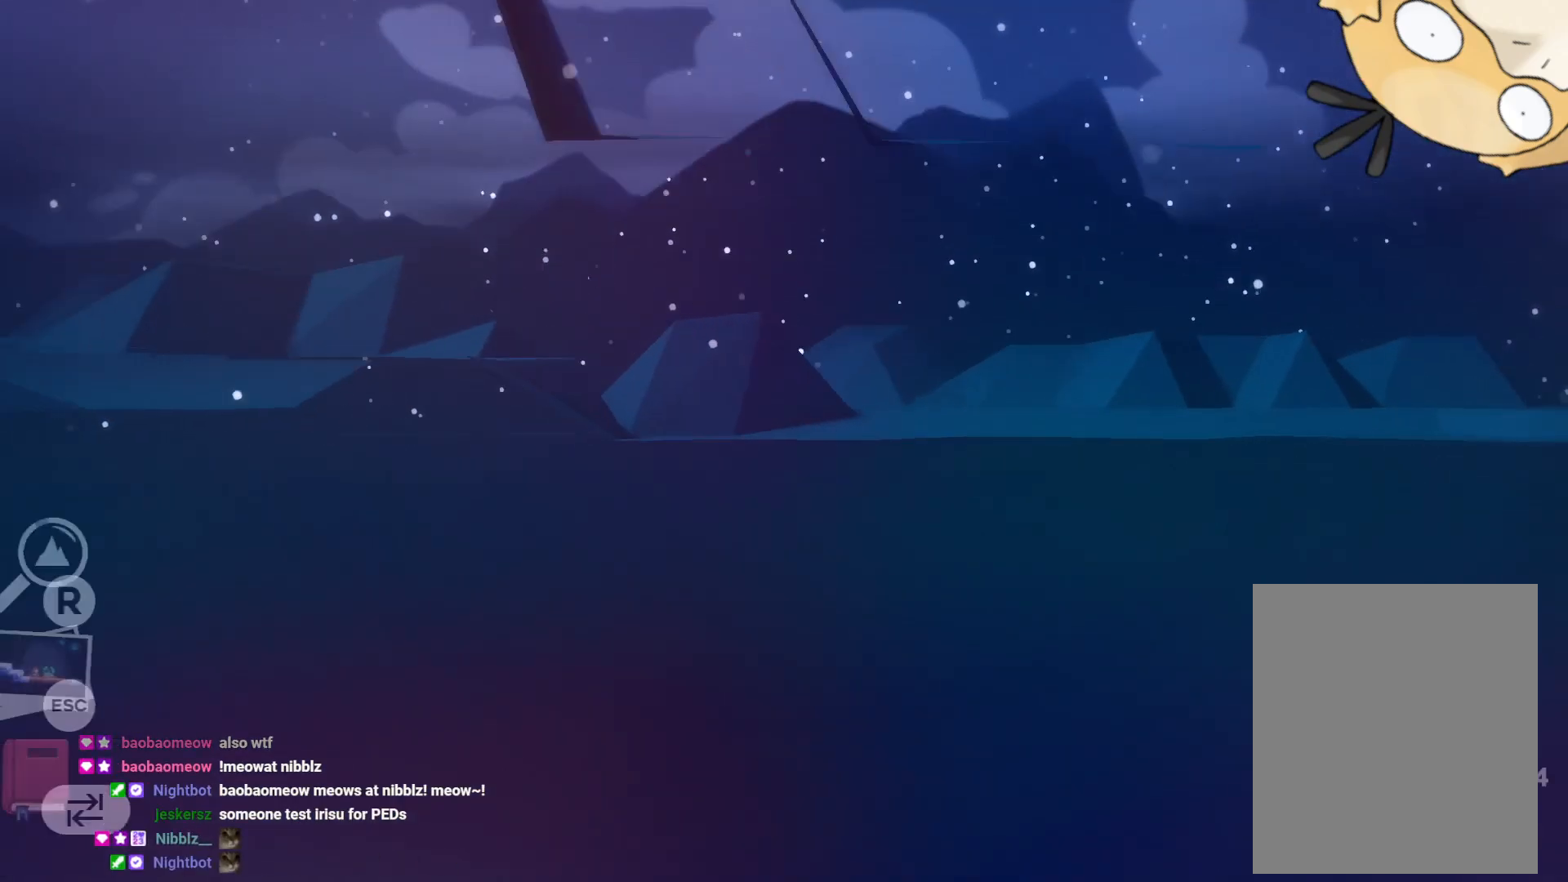
{"buttons": [], "left_stick": "center", "right_stick": "center", "events": [[67, "DPAD_DOWN", "down"], [83, "DPAD_DOWN", "up"]]}
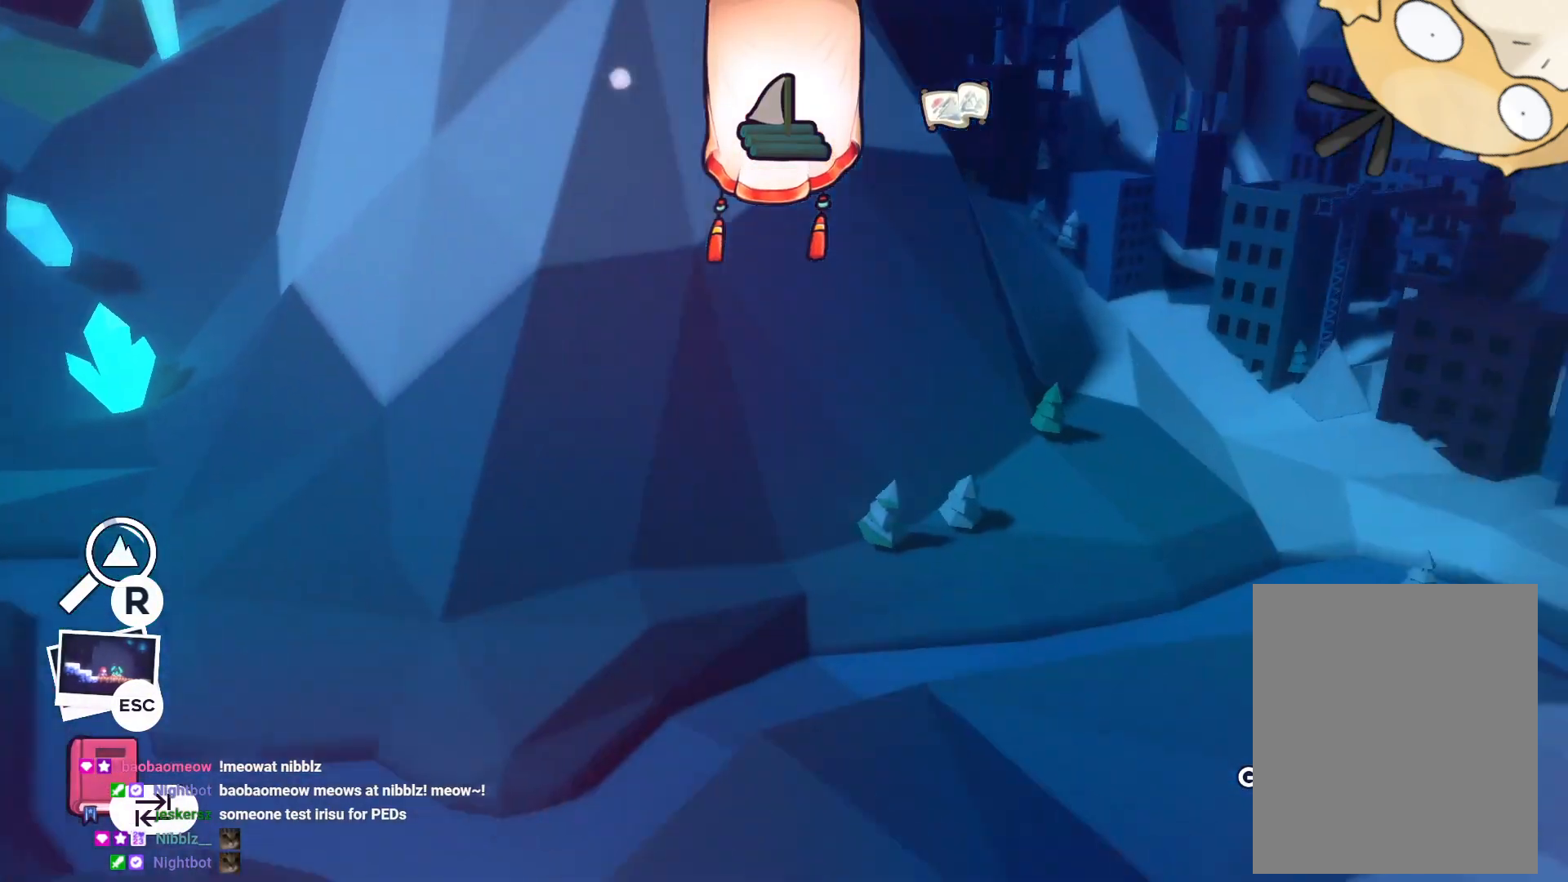
{"buttons": [], "left_stick": "center", "right_stick": "center", "events": []}
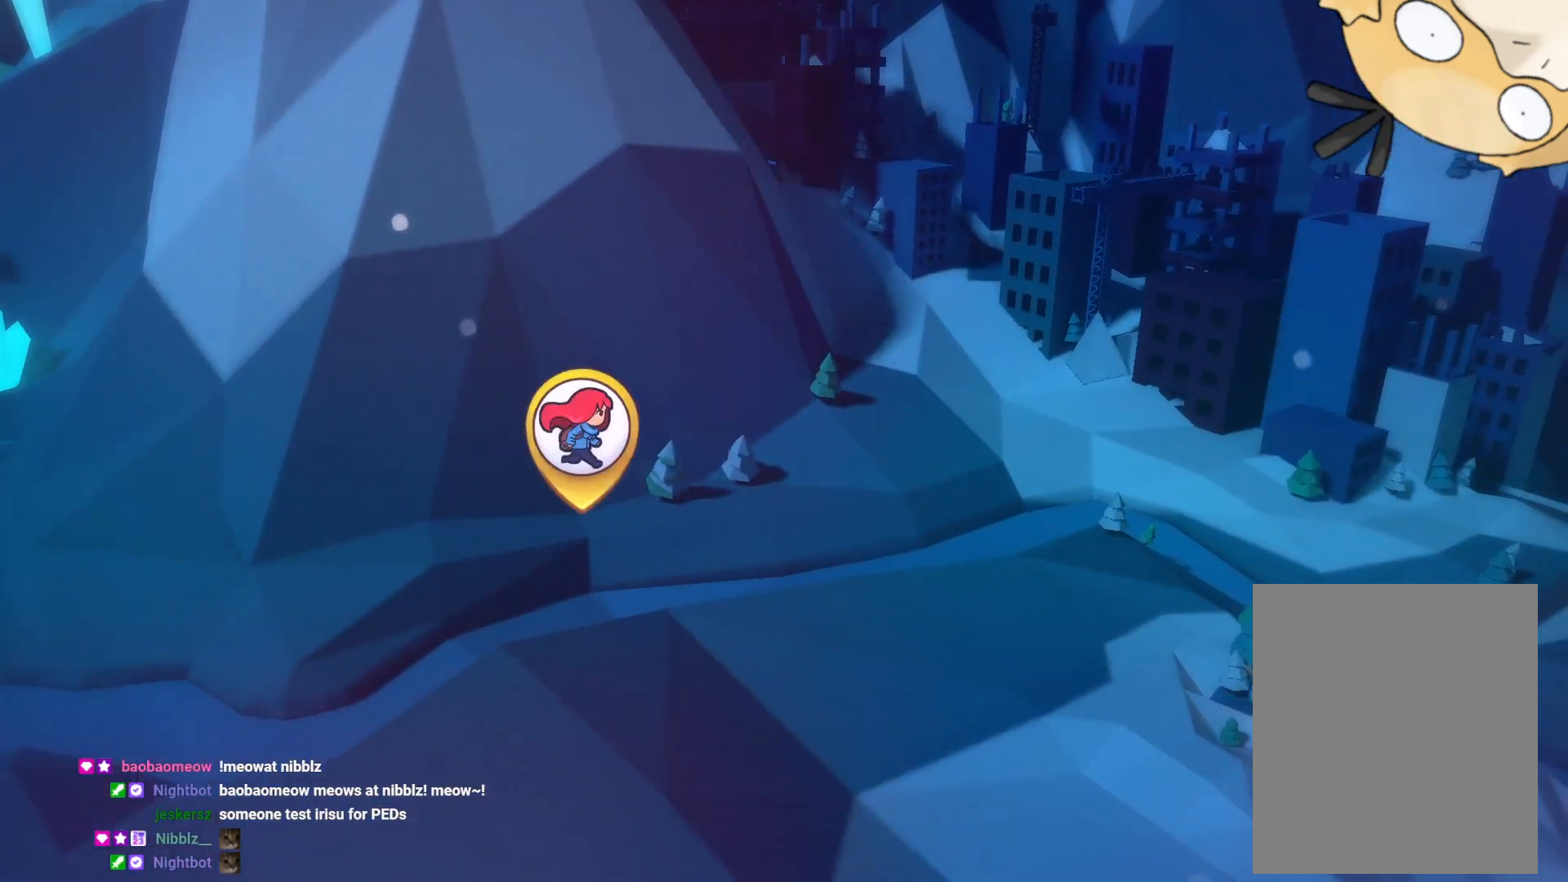
{"buttons": ["DPAD_DOWN"], "left_stick": "center", "right_stick": "up", "events": [[200, "DPAD_DOWN", "down"], [233, "right_stick", "up"], [267, "DPAD_DOWN", "up"], [317, "DPAD_DOWN", "down"]]}